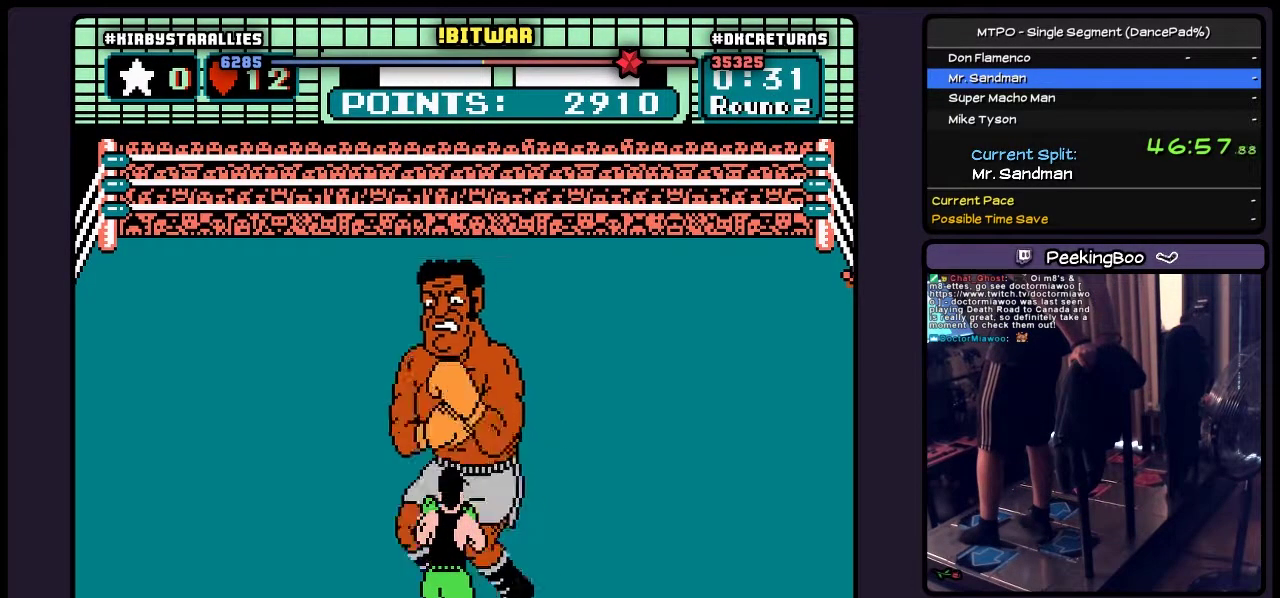
Gameplay with a controller (Nintendo layout); each line is a JSON object with the inputs held at the frame after it. "events" lists button and stick changes between this image and that frame as [ms after this image, input, new state], when the widget could be followed in between. Not read: L3 R3.
{"buttons": ["DPAD_LEFT"], "events": [[333, "DPAD_LEFT", "down"]]}
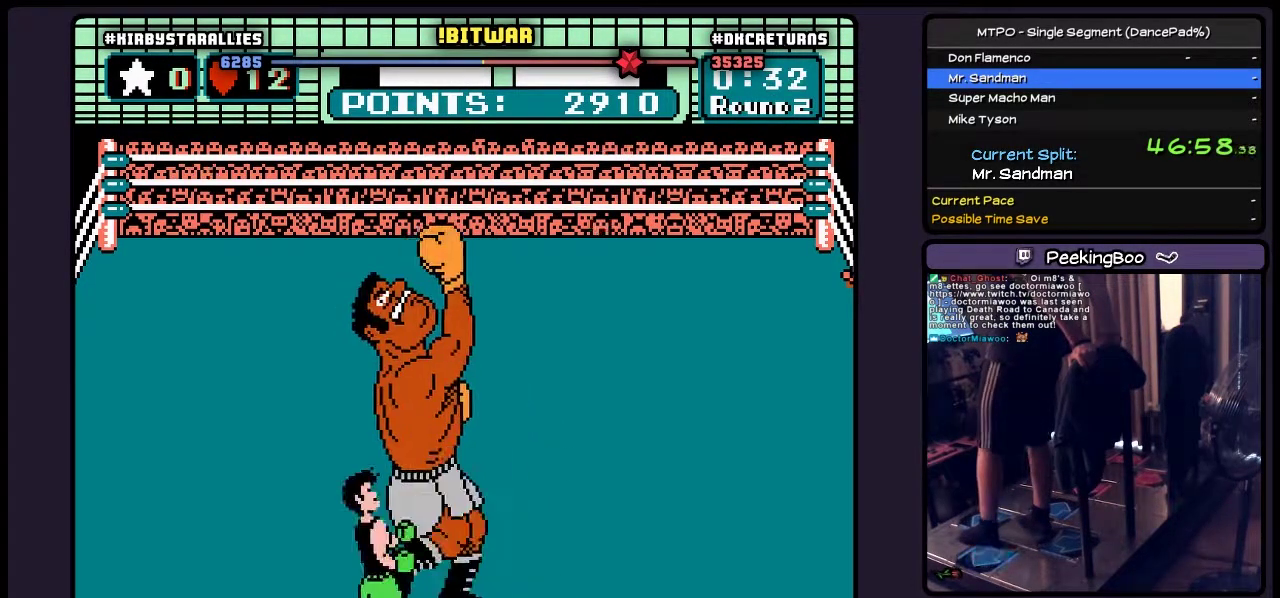
{"buttons": ["DPAD_LEFT"], "events": [[83, "DPAD_LEFT", "up"], [333, "DPAD_LEFT", "down"]]}
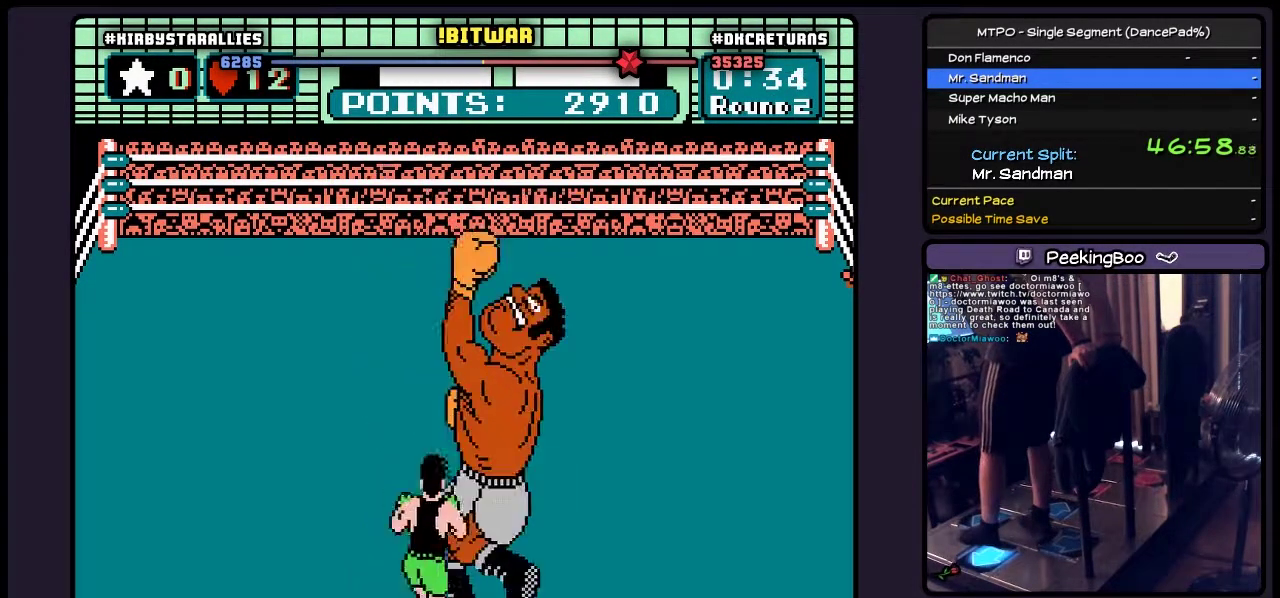
{"buttons": ["DPAD_LEFT"], "events": [[133, "DPAD_LEFT", "up"], [300, "DPAD_LEFT", "down"]]}
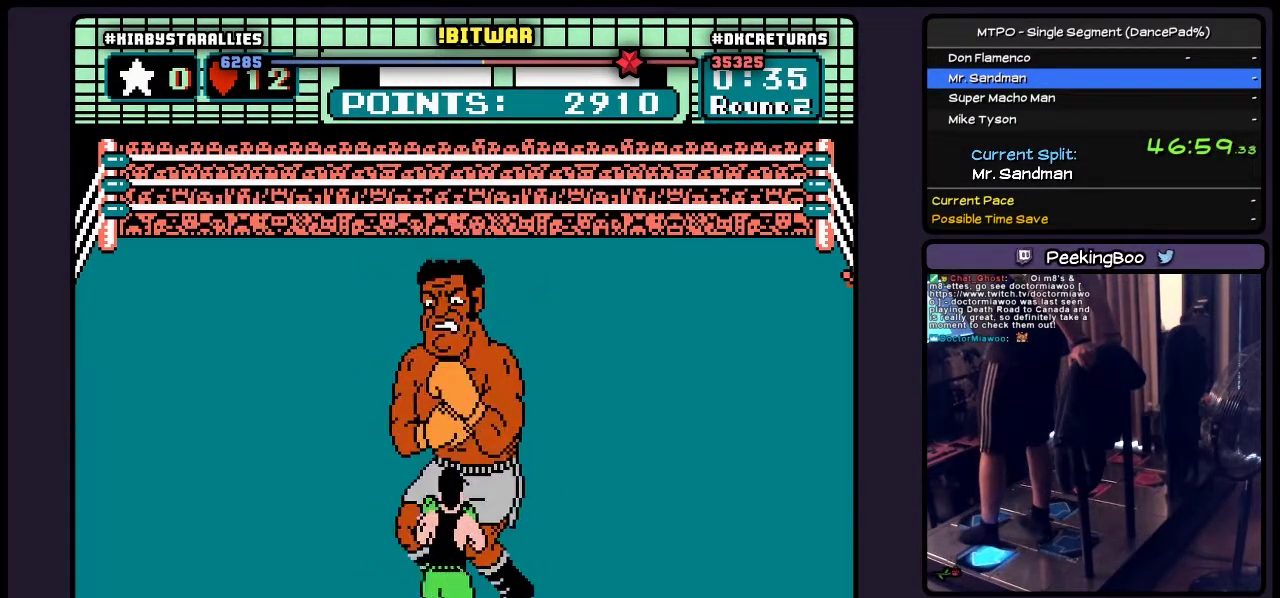
{"buttons": [], "events": [[217, "DPAD_LEFT", "up"]]}